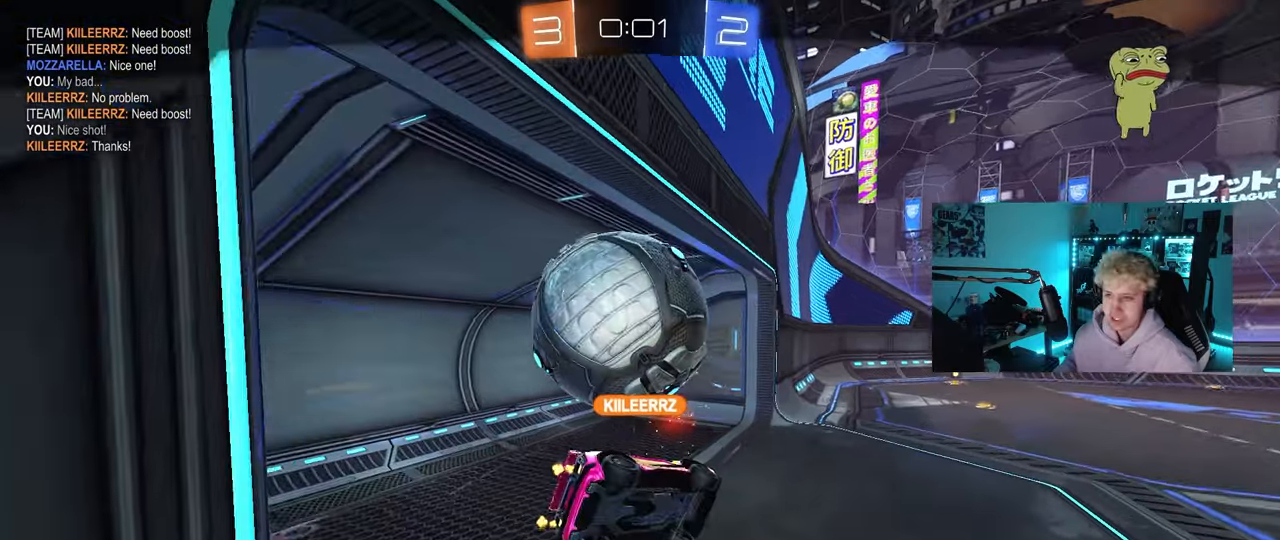
Gameplay with keyboard and mouse; each line is a JSON object with the keys and mouse buttons held at the frame after it. "events" lists presses ("down") and releases ("up") of "1", "2", "3", "4", "5", "a", "alt", "c", "caps_lock", "ctrl", "d", "e", "f", "g", "q", "r", "s", "shift", "space", "t", "tab", "v", "w", "x", "z", "mouse_left", "mouse_wheel" and "mouse_right" between this image and that frame as [ms after this image, input, new state], when the widget could be followed in between. "mouse_left", "mouse_wheel", "mouse_right" = the "left", "wheel", "right" buttons of the "mouse" list. No other keys are recorded. "wheel" means that the mouse wheel is clicked or scrolled. "mouse_move" is the direction in which the mouse moves at that frame (one of eight, or "still"), when it could be read.
{"keys": [], "mouse": [], "mouse_move": "down-right", "events": []}
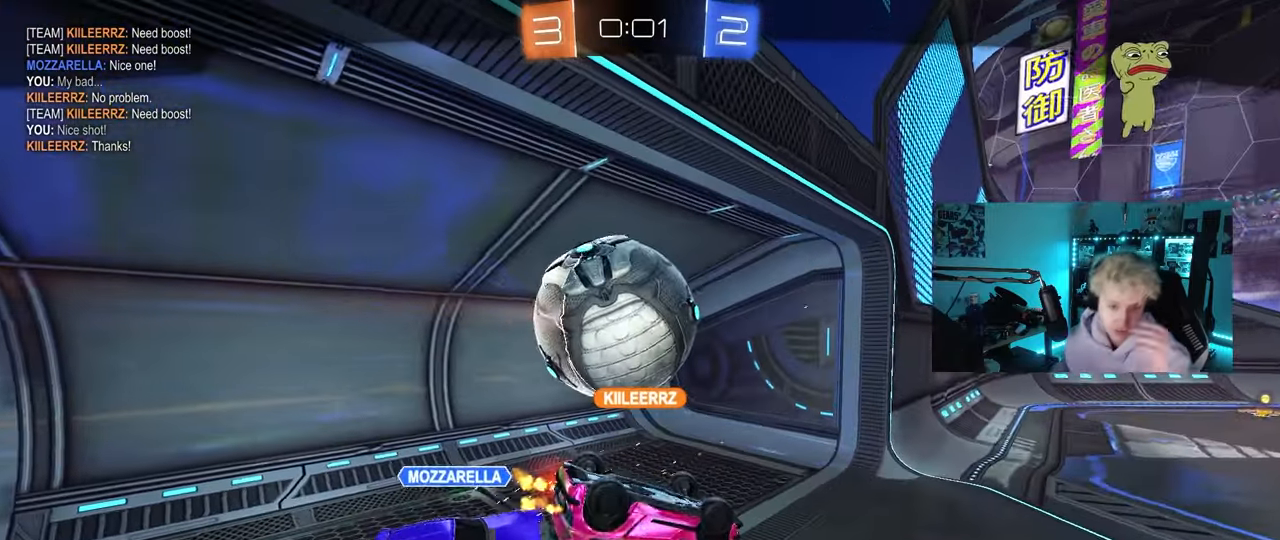
{"keys": [], "mouse": [], "mouse_move": "still", "events": []}
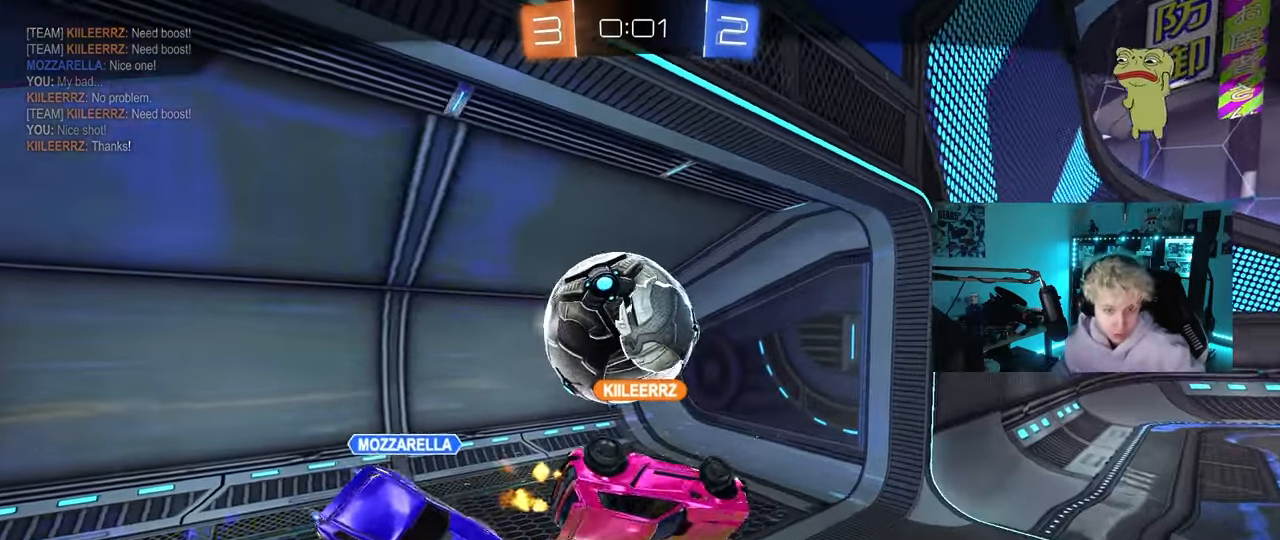
{"keys": [], "mouse": [], "mouse_move": "left", "events": []}
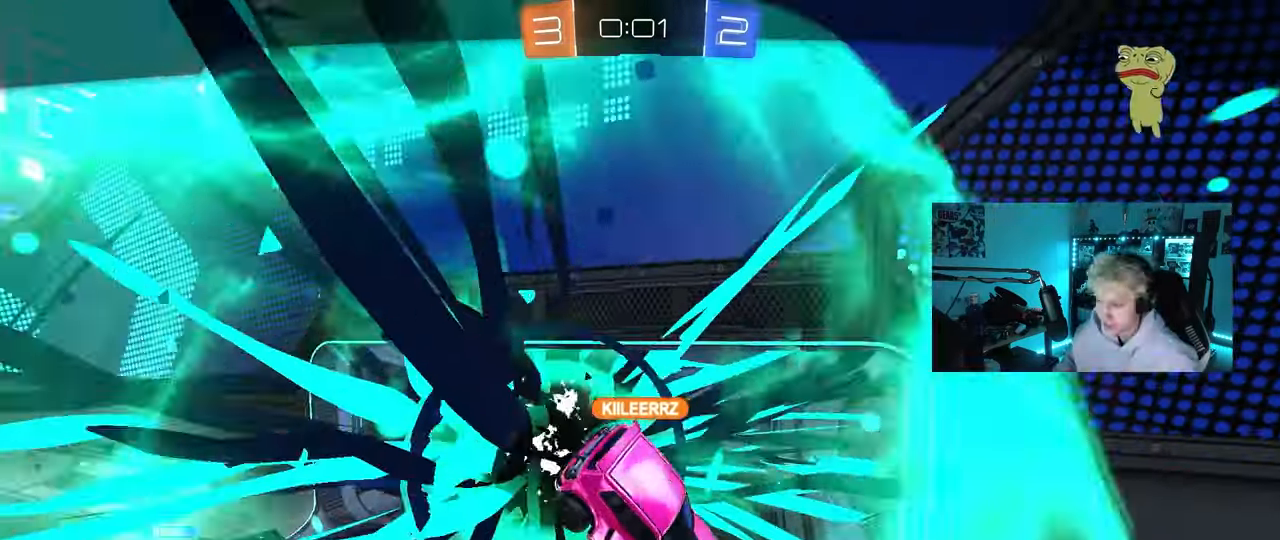
{"keys": [], "mouse": [], "mouse_move": "still", "events": [[333, "mouse_right", "down"], [483, "mouse_right", "up"]]}
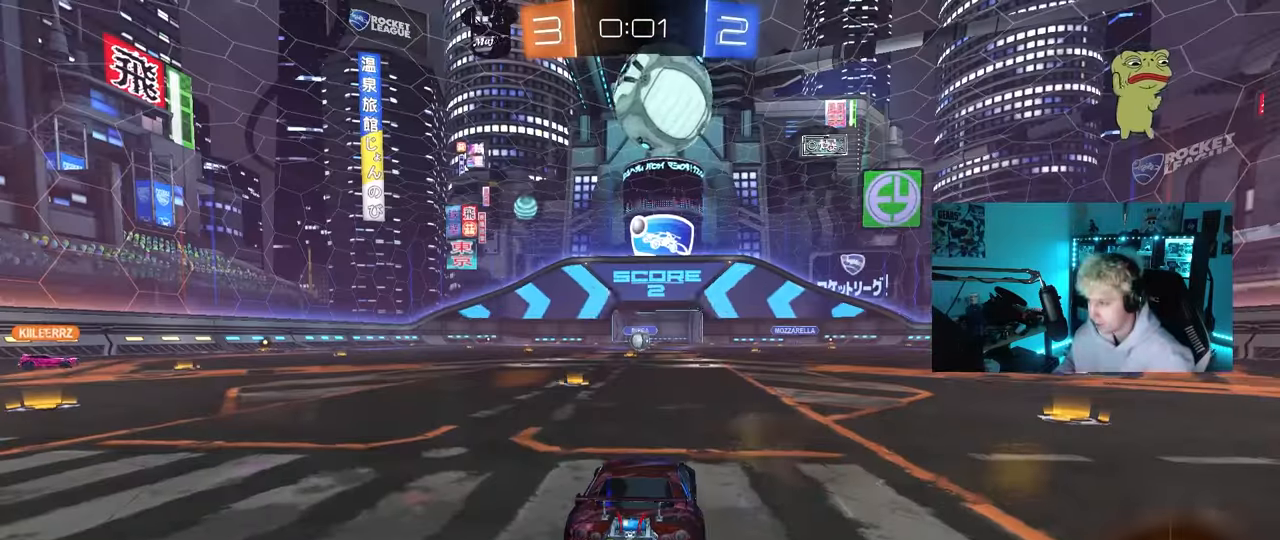
{"keys": [], "mouse": [], "mouse_move": "still", "events": []}
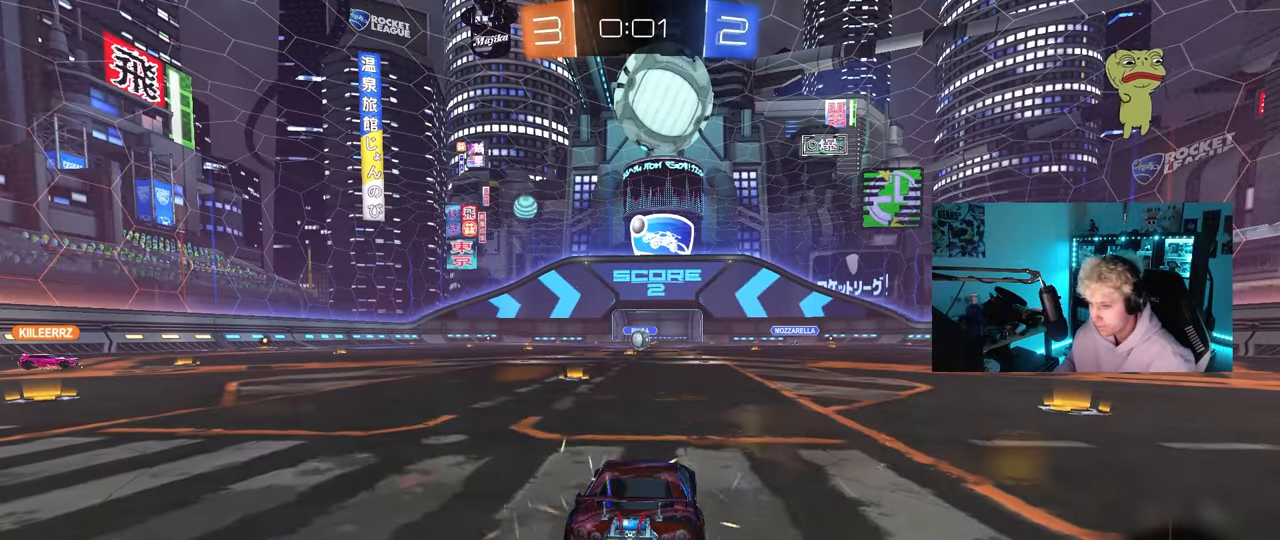
{"keys": ["tab"], "mouse": [], "mouse_move": "up-right", "events": [[83, "mouse_wheel", "down"], [183, "mouse_wheel", "up"], [367, "tab", "down"]]}
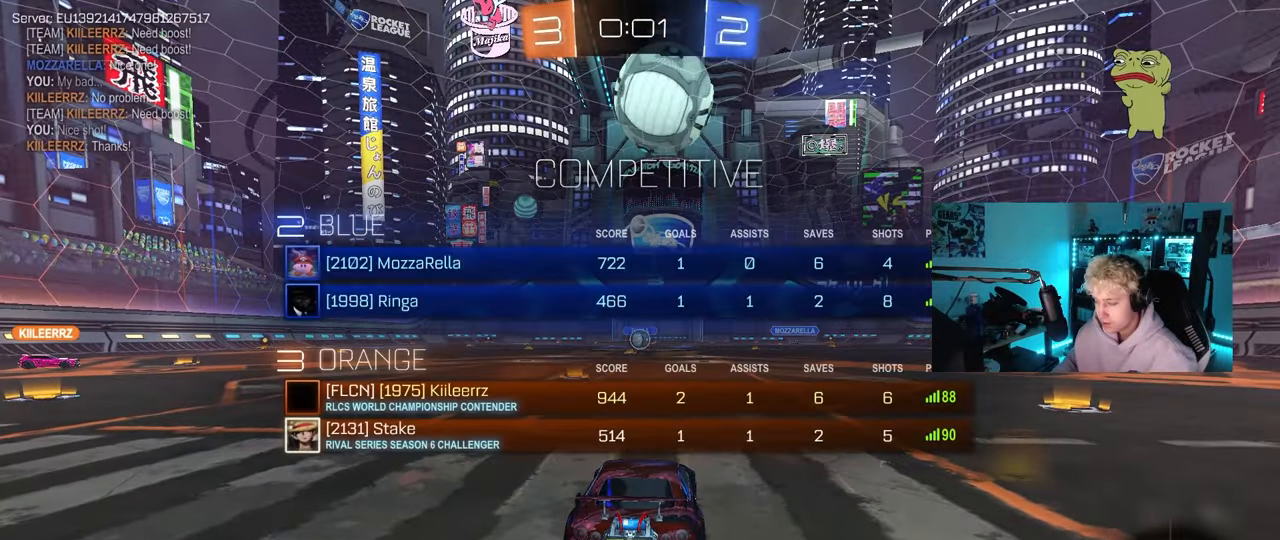
{"keys": [], "mouse": [], "mouse_move": "still", "events": [[50, "mouse_wheel", "down"], [200, "mouse_wheel", "up"], [200, "tab", "up"]]}
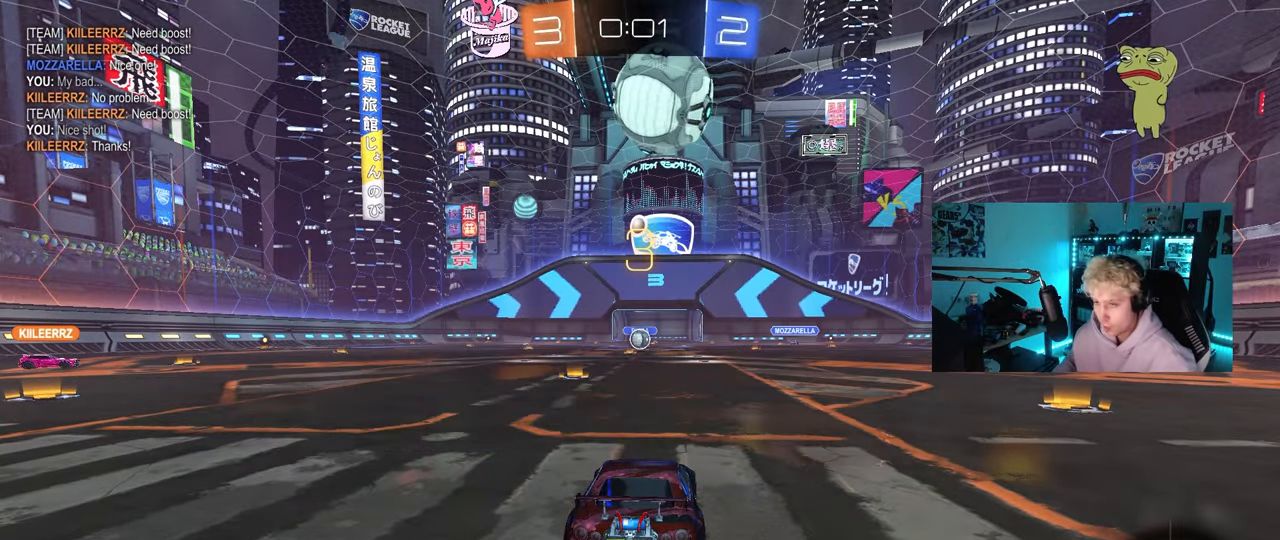
{"keys": [], "mouse": [], "mouse_move": "up", "events": []}
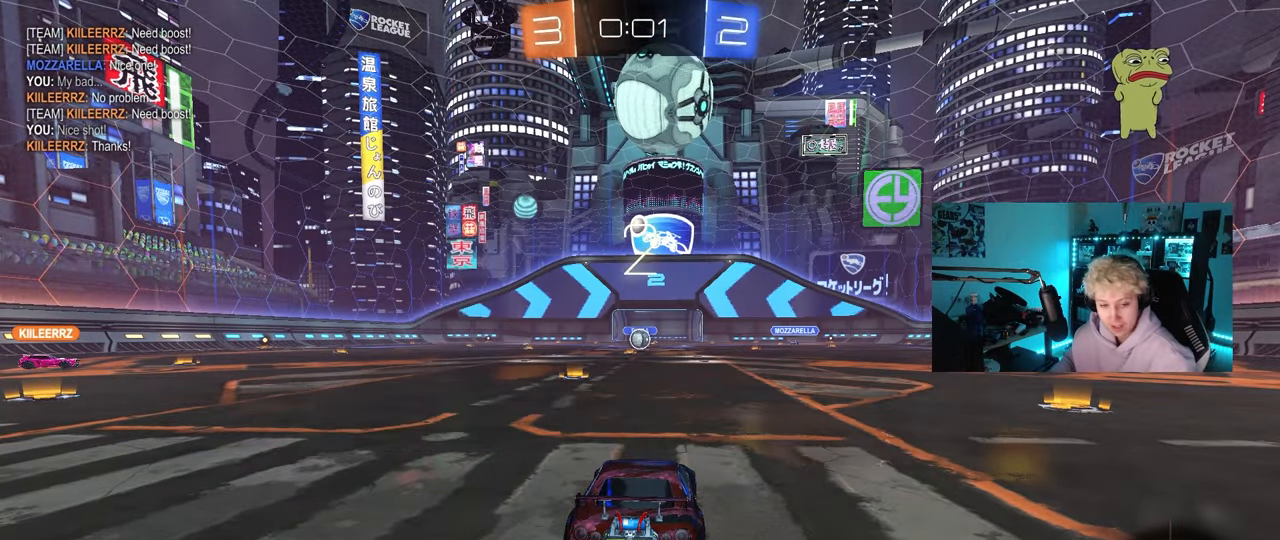
{"keys": ["w"], "mouse": [], "mouse_move": "still", "events": [[33, "w", "down"]]}
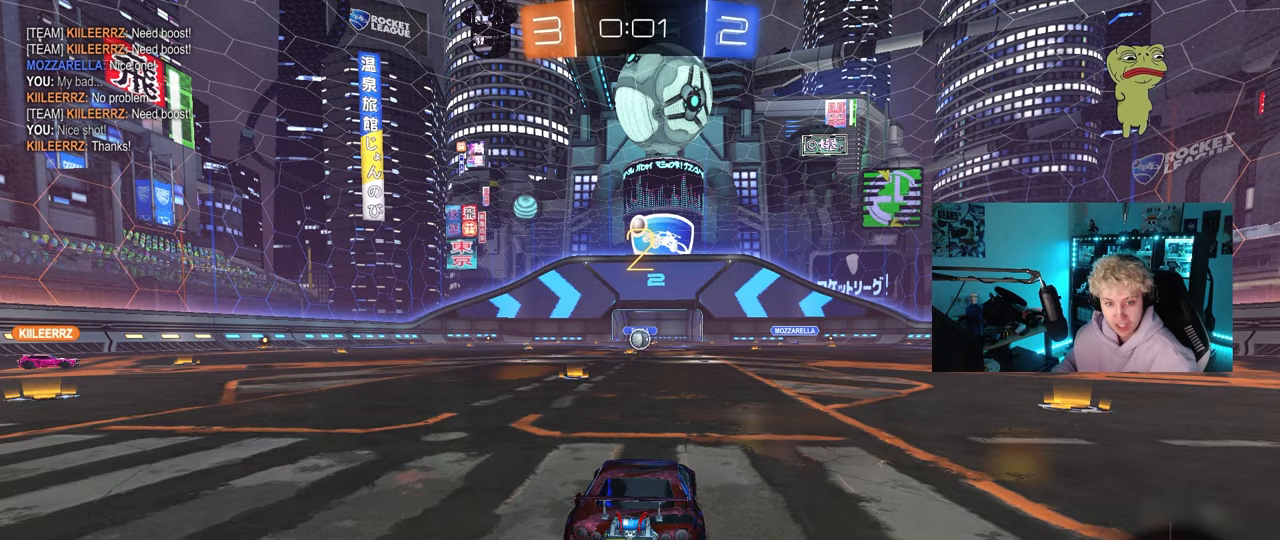
{"keys": ["tab", "w"], "mouse": [], "mouse_move": "down-left", "events": [[100, "d", "down"], [283, "tab", "down"], [383, "d", "up"]]}
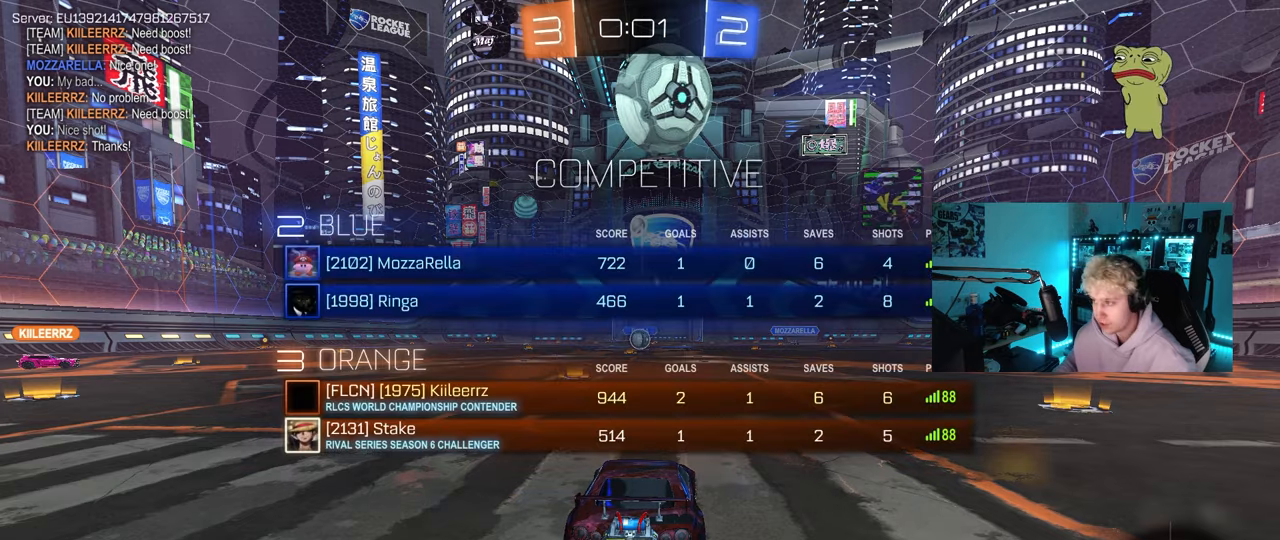
{"keys": ["d", "w"], "mouse": [], "mouse_move": "right", "events": [[167, "tab", "up"], [217, "d", "down"], [317, "space", "down"], [500, "space", "up"]]}
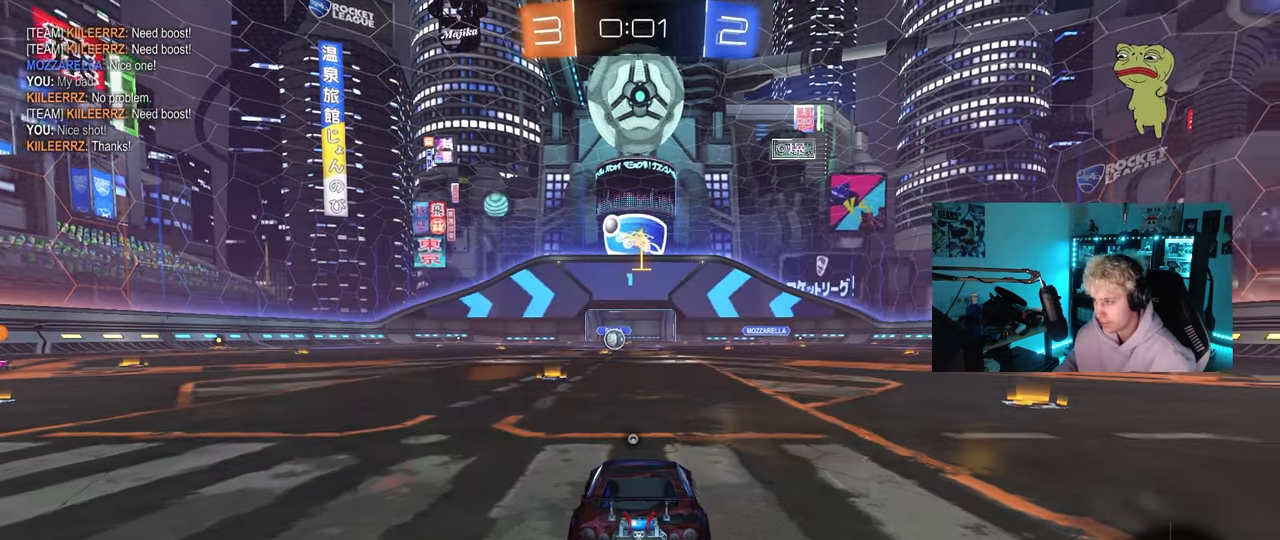
{"keys": ["d", "w"], "mouse": [], "mouse_move": "left", "events": [[133, "space", "down"], [317, "space", "up"]]}
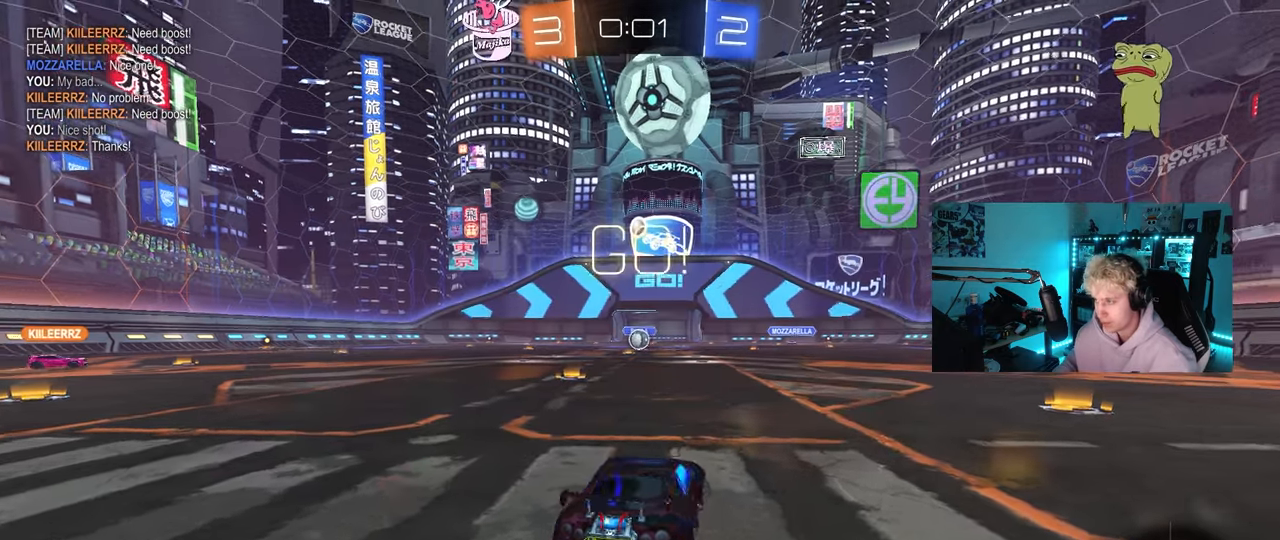
{"keys": ["w"], "mouse": [], "mouse_move": "still", "events": [[383, "d", "up"]]}
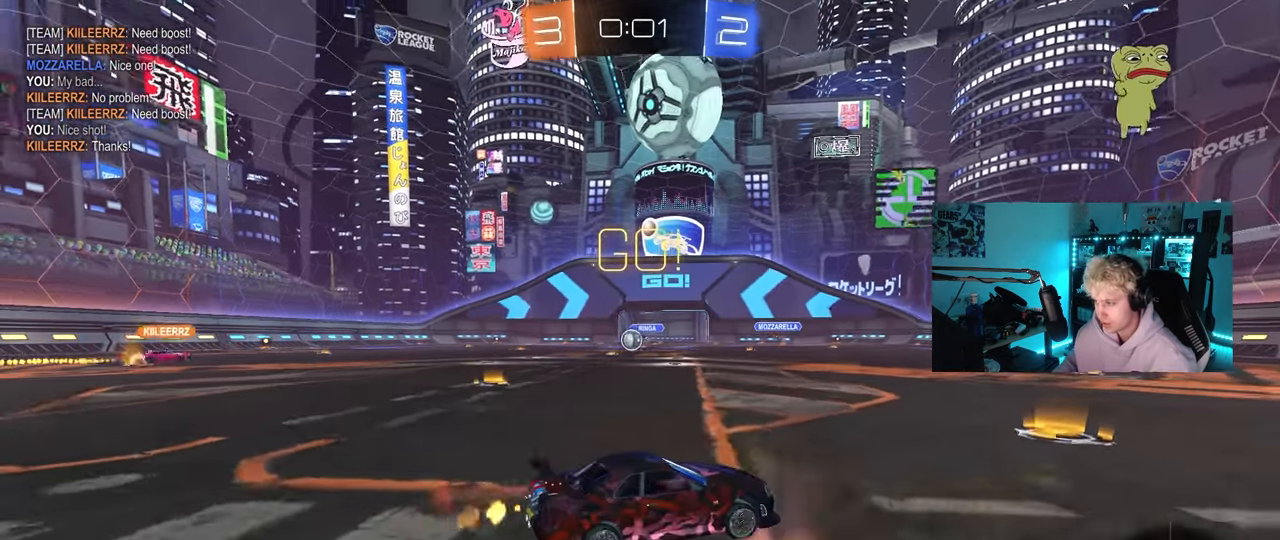
{"keys": ["a", "w"], "mouse": [], "mouse_move": "still", "events": [[217, "d", "down"], [267, "d", "up"], [350, "a", "down"], [350, "shift", "down"], [500, "shift", "up"]]}
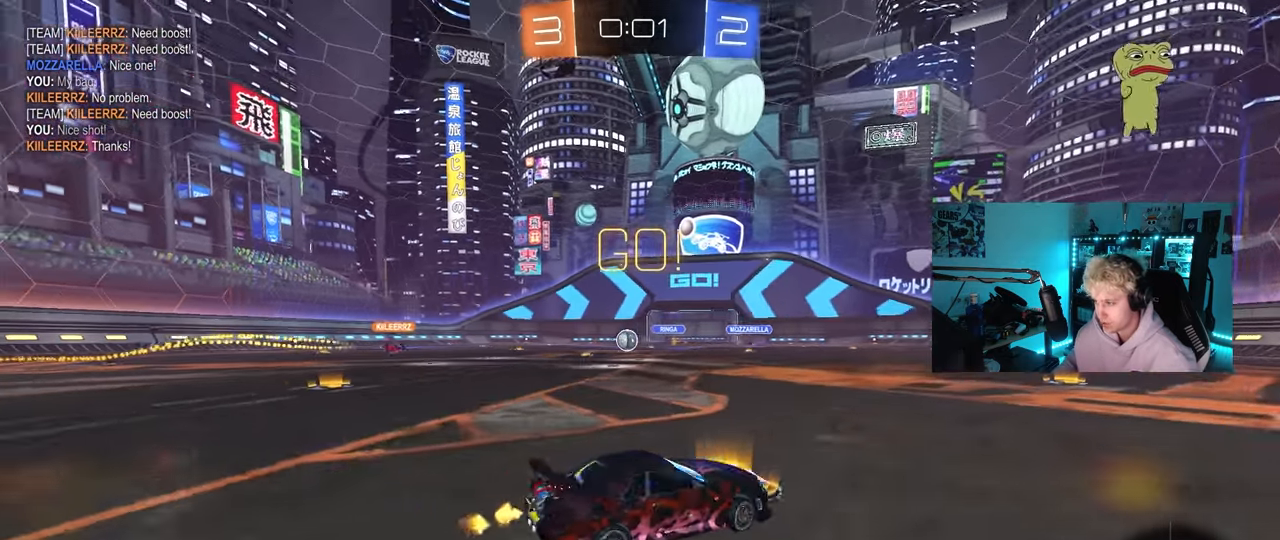
{"keys": ["a", "w"], "mouse": [], "mouse_move": "still", "events": [[317, "a", "up"], [500, "a", "down"]]}
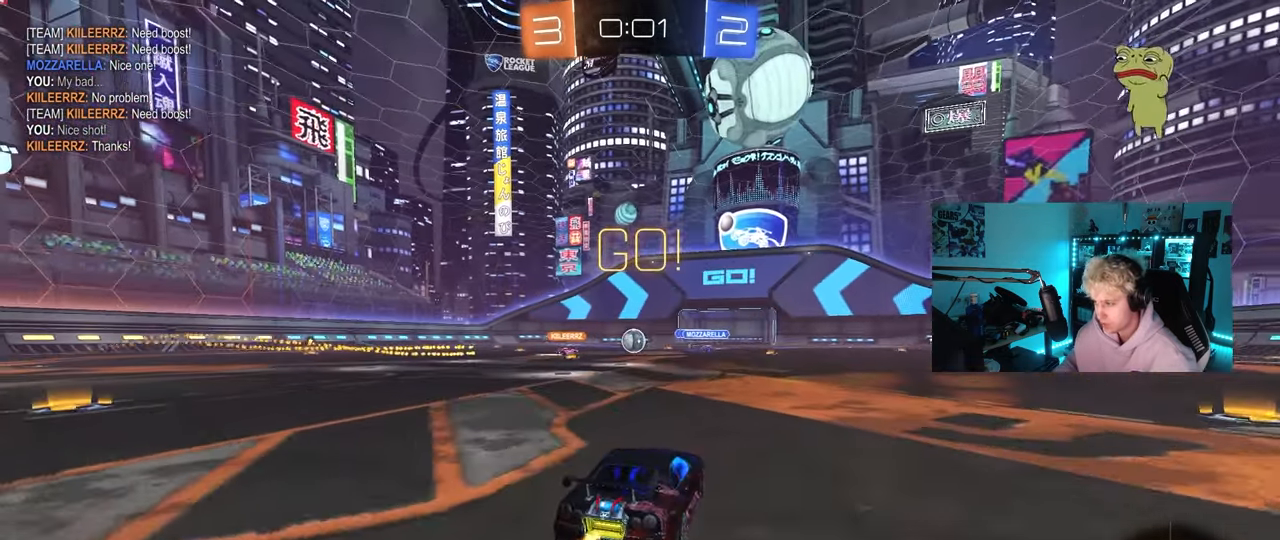
{"keys": ["d", "w"], "mouse": [], "mouse_move": "still", "events": [[150, "a", "up"], [283, "a", "down"], [433, "a", "up"], [433, "d", "down"]]}
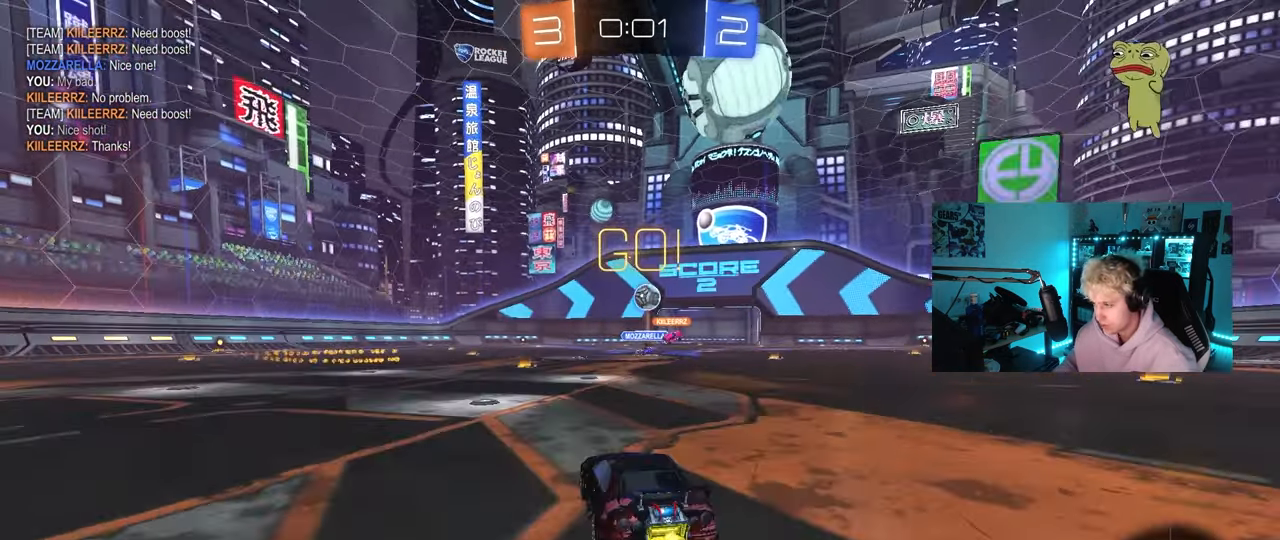
{"keys": ["d"], "mouse": [], "mouse_move": "still", "events": [[117, "a", "down"], [117, "d", "up"], [217, "w", "up"], [300, "a", "up"], [300, "s", "down"], [400, "d", "down"], [450, "s", "up"]]}
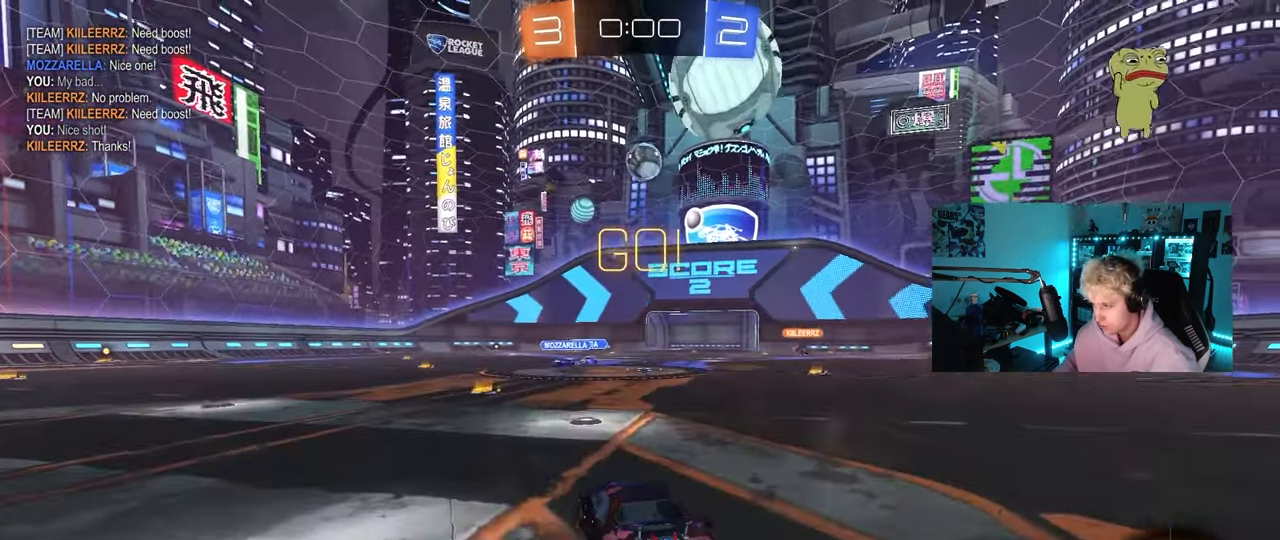
{"keys": ["d", "w"], "mouse": [], "mouse_move": "still", "events": [[33, "a", "down"], [33, "d", "up"], [233, "a", "up"], [317, "d", "down"], [367, "w", "down"]]}
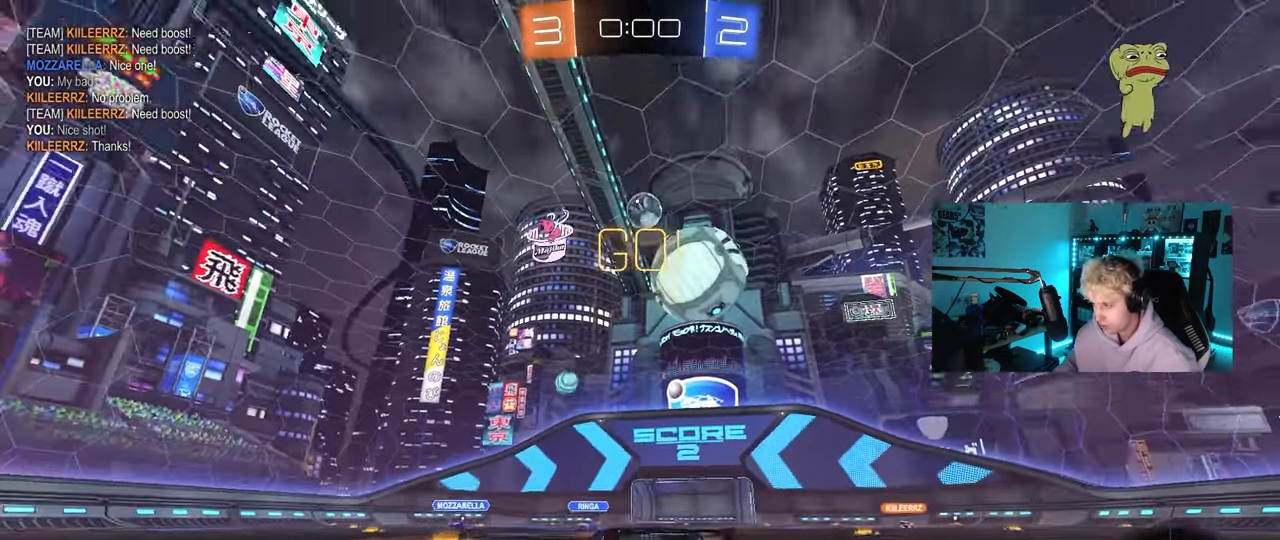
{"keys": ["a", "s"], "mouse": ["right"], "mouse_move": "left", "events": [[17, "d", "up"], [17, "w", "up"], [150, "mouse_right", "down"], [200, "s", "down"], [250, "d", "down"], [333, "a", "down"], [333, "d", "up"], [383, "a", "up"], [383, "mouse_right", "up"], [383, "s", "up"], [433, "mouse_right", "down"], [483, "a", "down"], [483, "s", "down"]]}
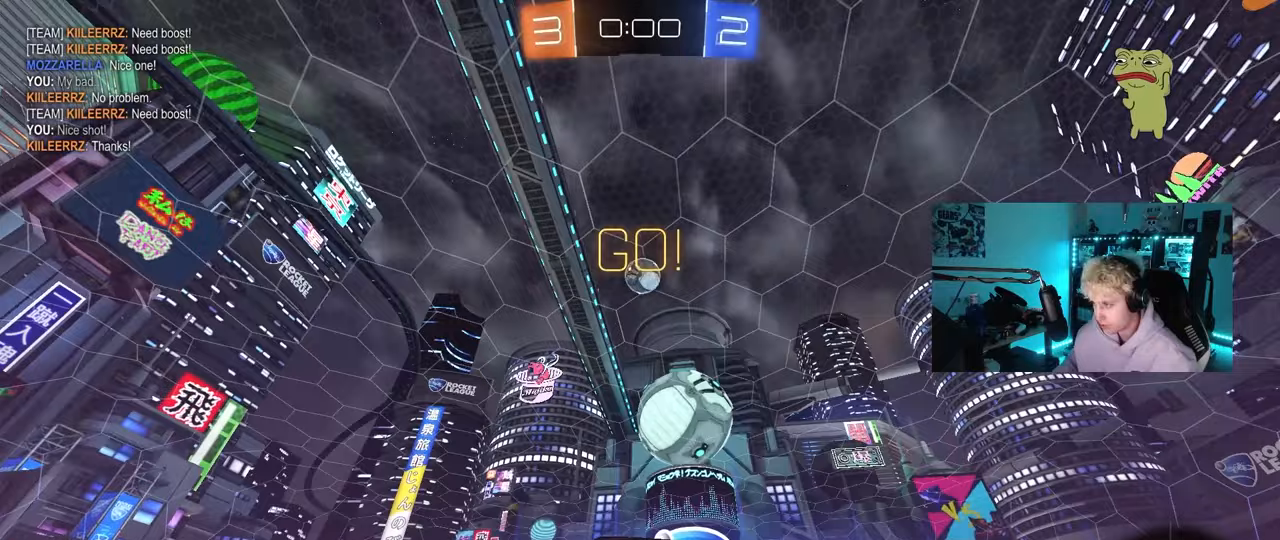
{"keys": ["a", "w"], "mouse": [], "mouse_move": "still", "events": [[33, "shift", "down"], [67, "d", "down"], [117, "a", "up"], [117, "mouse_left", "down"], [117, "s", "up"], [117, "shift", "up"], [167, "mouse_right", "up"], [267, "w", "down"], [300, "a", "down"], [300, "d", "up"], [400, "mouse_left", "up"]]}
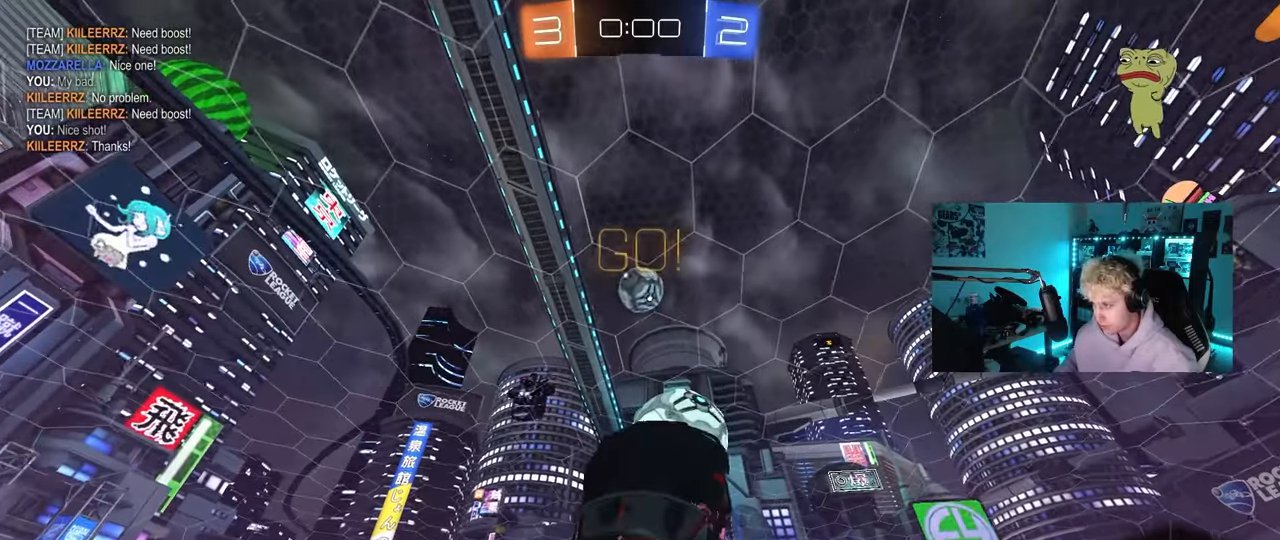
{"keys": ["a"], "mouse": ["left"], "mouse_move": "still", "events": [[133, "mouse_left", "down"], [183, "a", "up"], [183, "w", "up"], [267, "d", "down"], [417, "a", "down"], [417, "d", "up"]]}
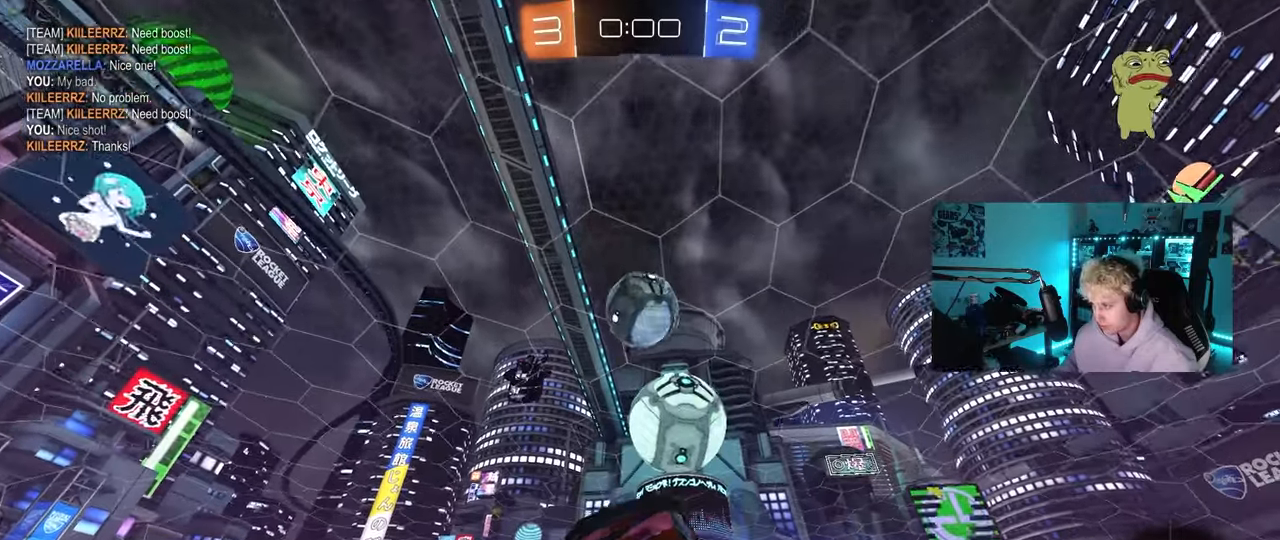
{"keys": ["w"], "mouse": ["left"], "mouse_move": "still", "events": [[50, "a", "up"], [100, "d", "down"], [250, "d", "up"], [283, "a", "down"], [283, "w", "down"], [333, "a", "up"], [333, "d", "down"], [333, "w", "up"], [383, "w", "down"], [483, "d", "up"]]}
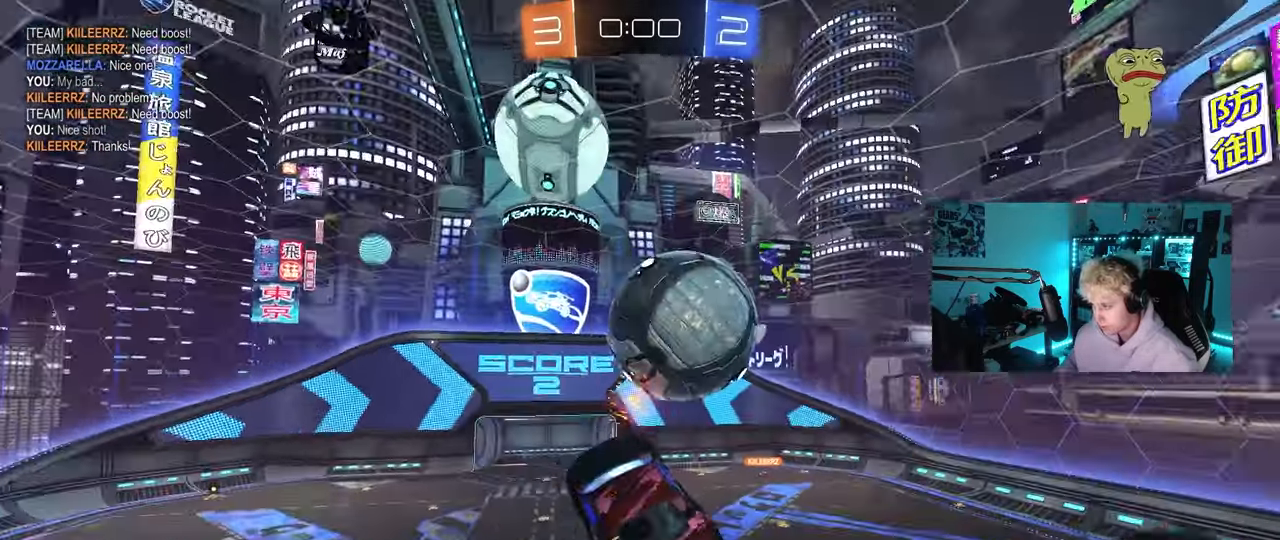
{"keys": ["a", "shift"], "mouse": [], "mouse_move": "still", "events": [[33, "a", "down"], [67, "mouse_left", "up"], [167, "a", "up"], [167, "w", "up"], [300, "a", "down"], [300, "shift", "down"], [350, "s", "down"], [400, "s", "up"]]}